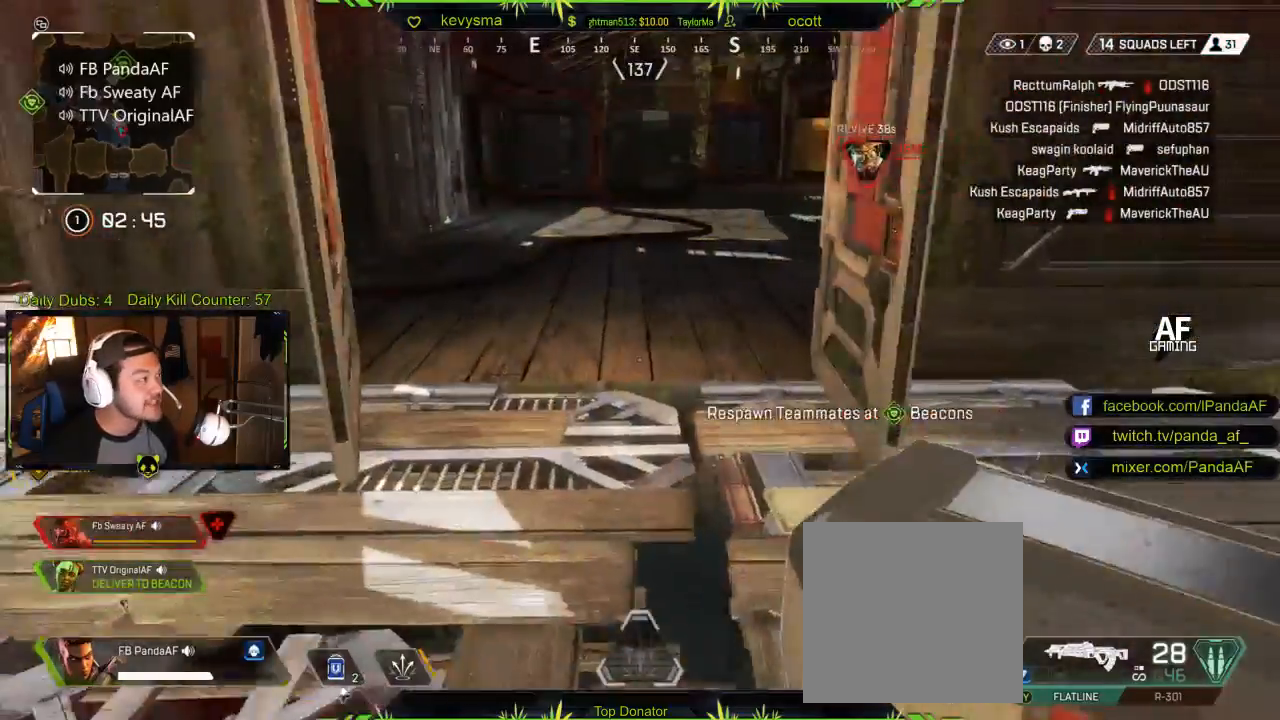
Gameplay with a controller (Xbox layout); each line is a JSON object with the inputs held at the frame after it. "events" lists button and stick changes between this image and that frame as [ms after this image, input, new state], when the widget could be followed in between.
{"buttons": ["L3"], "left_stick": "up", "right_stick": "center", "events": [[67, "left_stick", "up"], [83, "L3", "down"], [100, "Y", "up"], [283, "right_stick", "up-right"], [383, "right_stick", "center"]]}
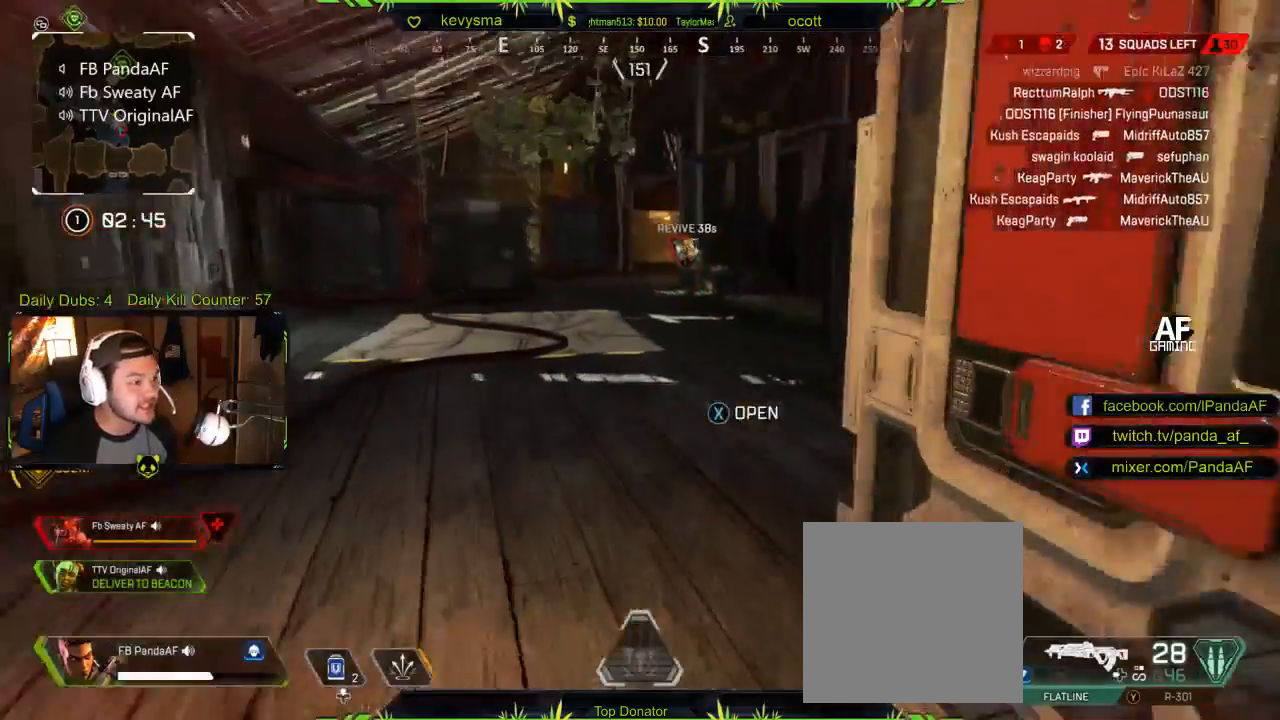
{"buttons": [], "left_stick": "up", "right_stick": "center", "events": [[50, "B", "down"], [167, "B", "up"], [333, "L3", "up"]]}
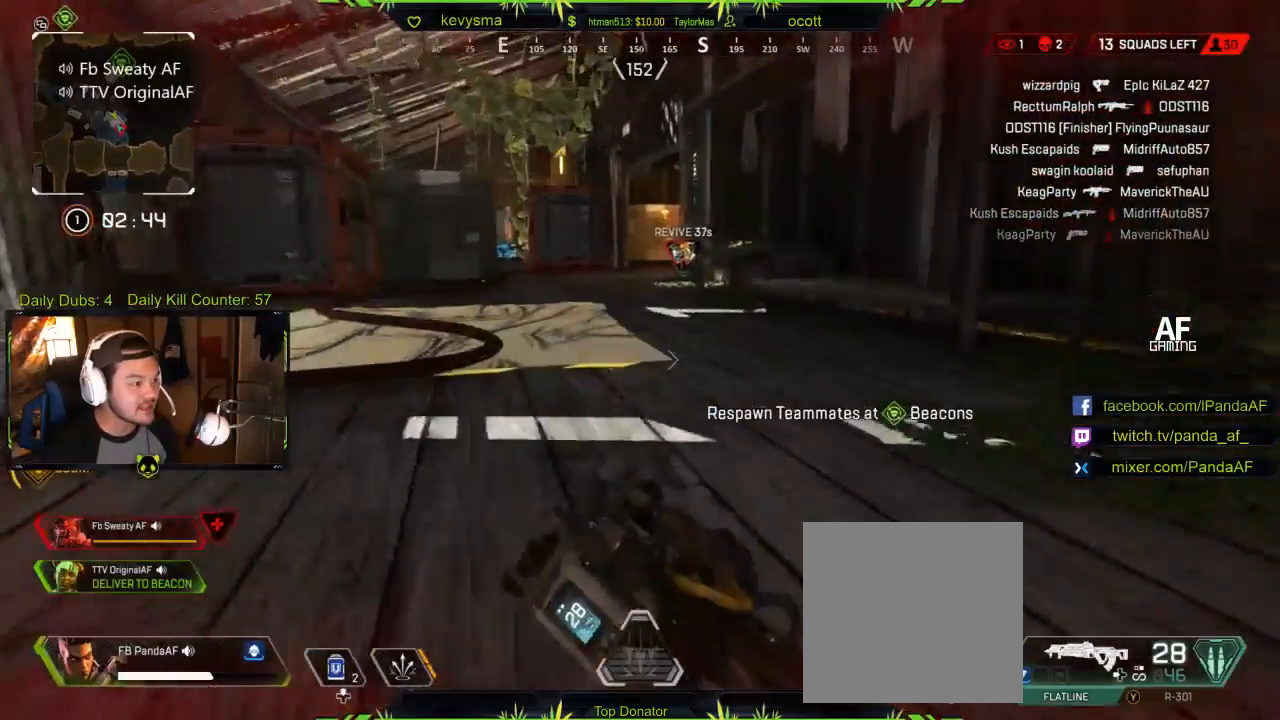
{"buttons": [], "left_stick": "up", "right_stick": "center", "events": [[150, "A", "down"], [267, "A", "up"]]}
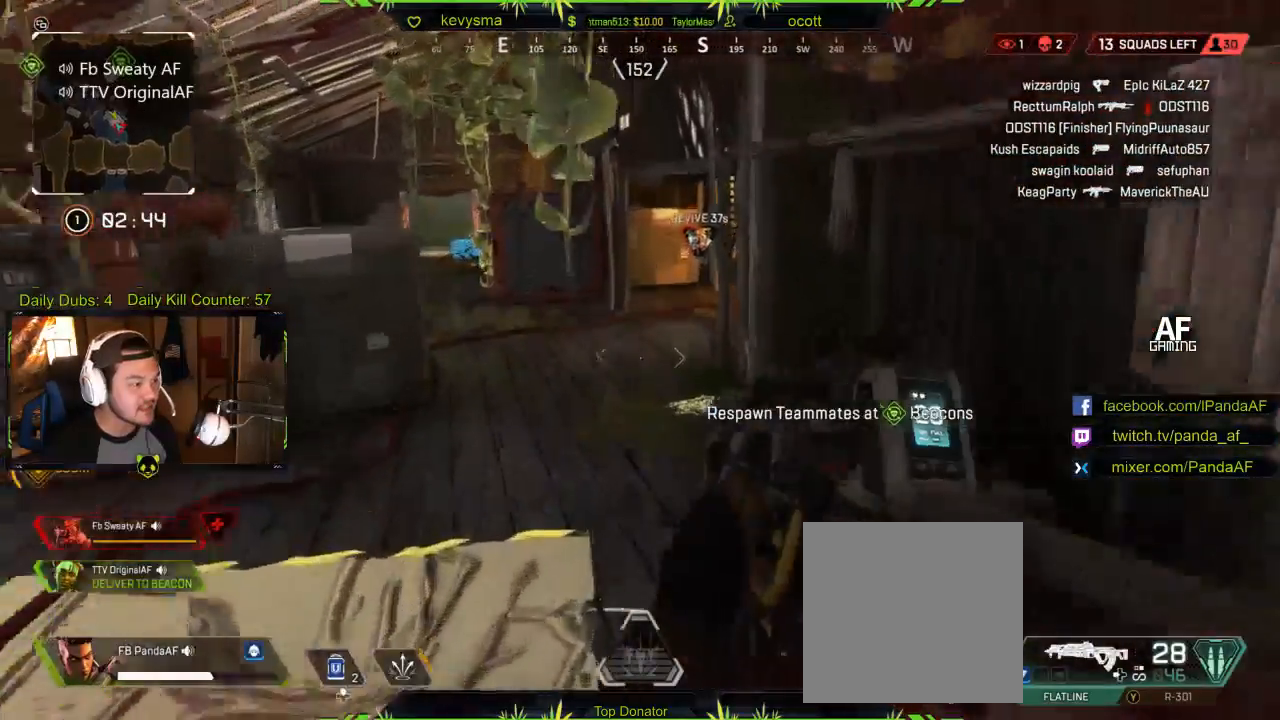
{"buttons": ["L3"], "left_stick": "up", "right_stick": "center", "events": [[67, "L3", "down"], [283, "L3", "up"], [383, "L3", "down"]]}
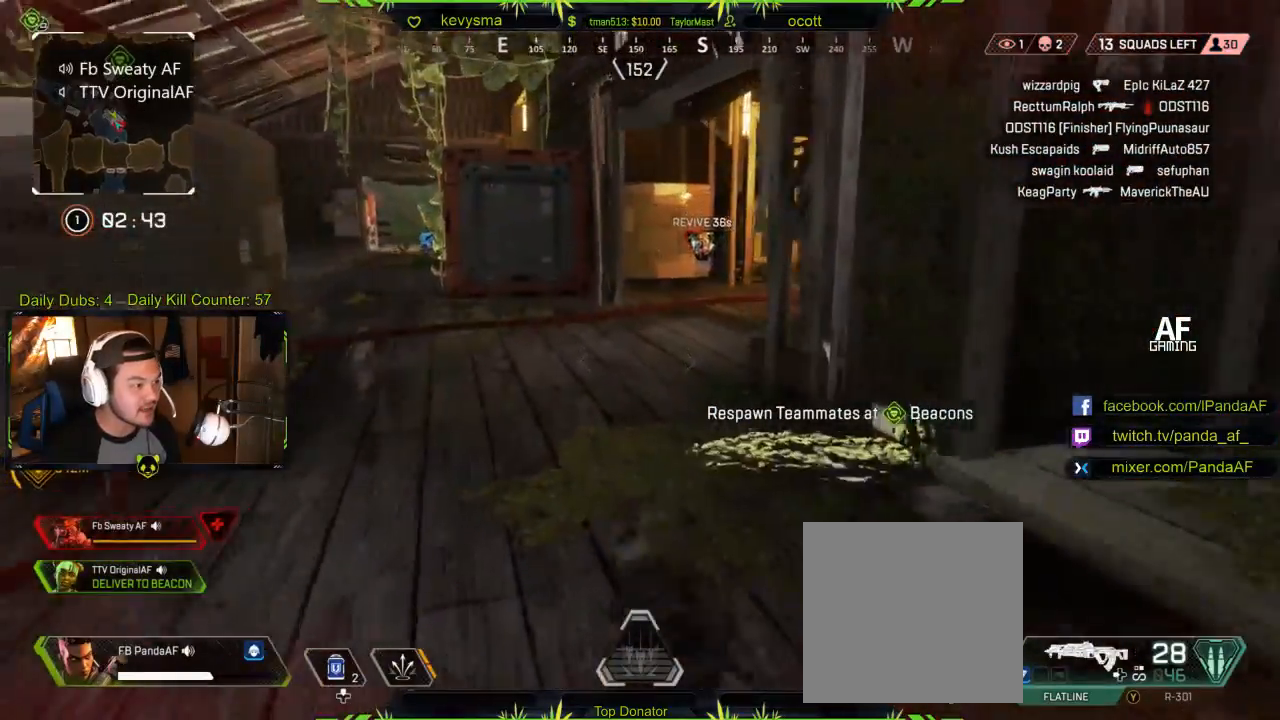
{"buttons": [], "left_stick": "up", "right_stick": "left", "events": [[67, "right_stick", "right"], [183, "right_stick", "center"], [317, "L3", "up"], [433, "right_stick", "left"]]}
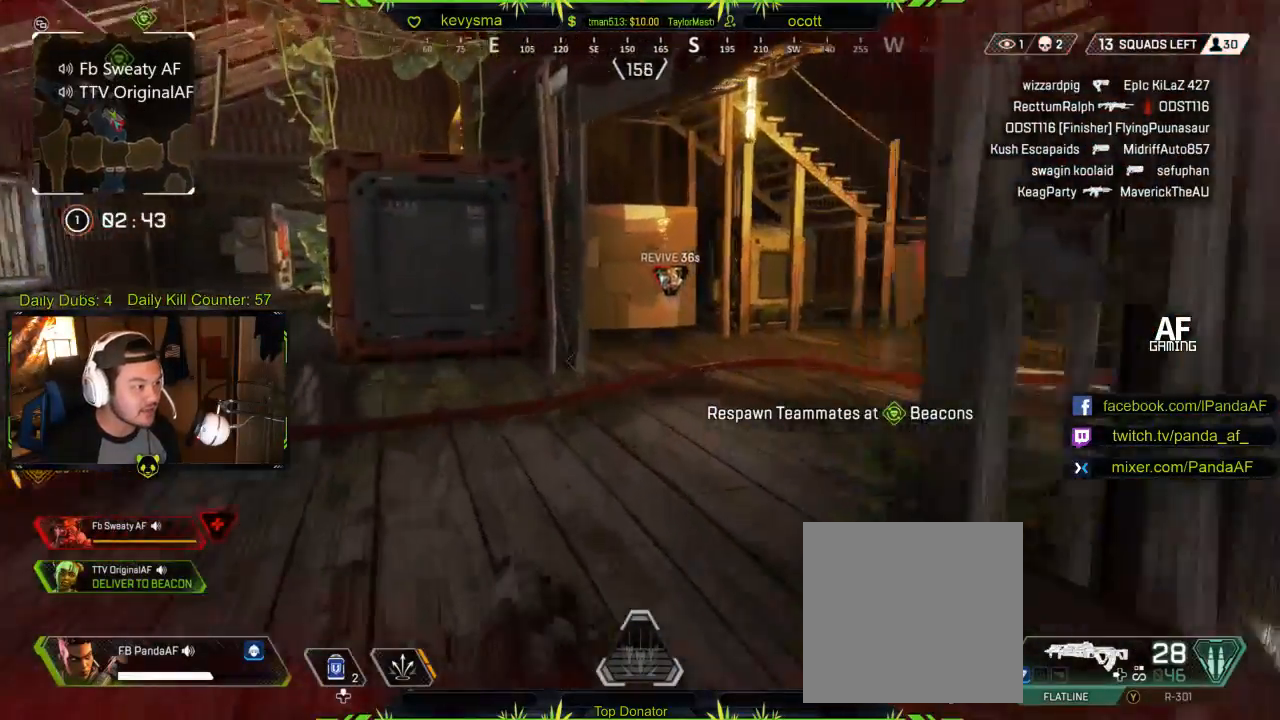
{"buttons": [], "left_stick": "up", "right_stick": "center", "events": [[100, "right_stick", "center"]]}
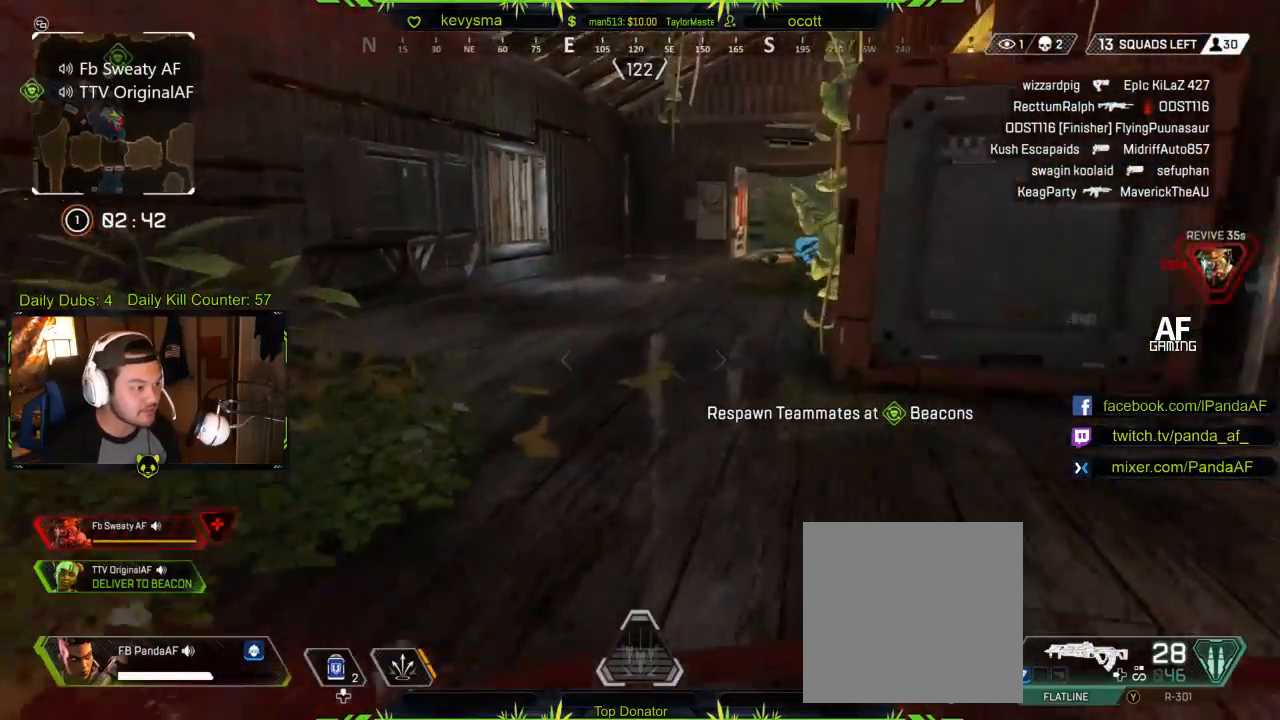
{"buttons": [], "left_stick": "up", "right_stick": "center", "events": [[150, "right_stick", "right"], [283, "right_stick", "center"]]}
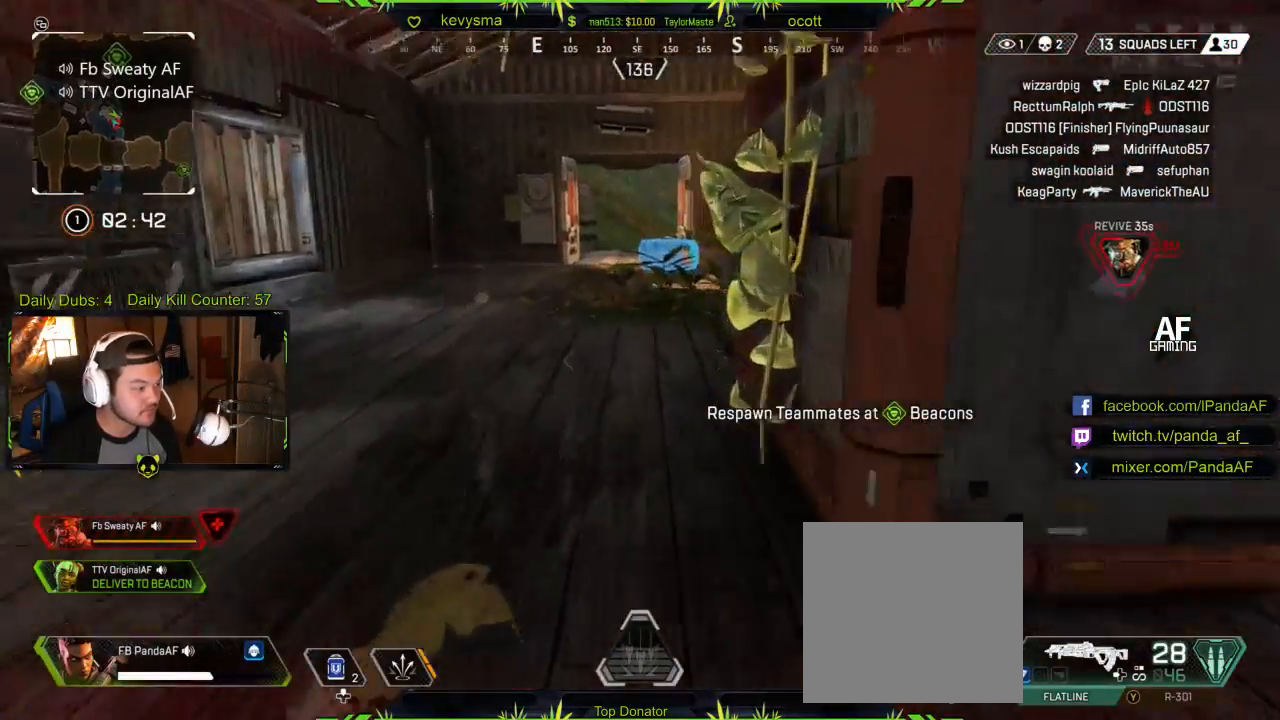
{"buttons": [], "left_stick": "up", "right_stick": "right", "events": [[400, "right_stick", "right"]]}
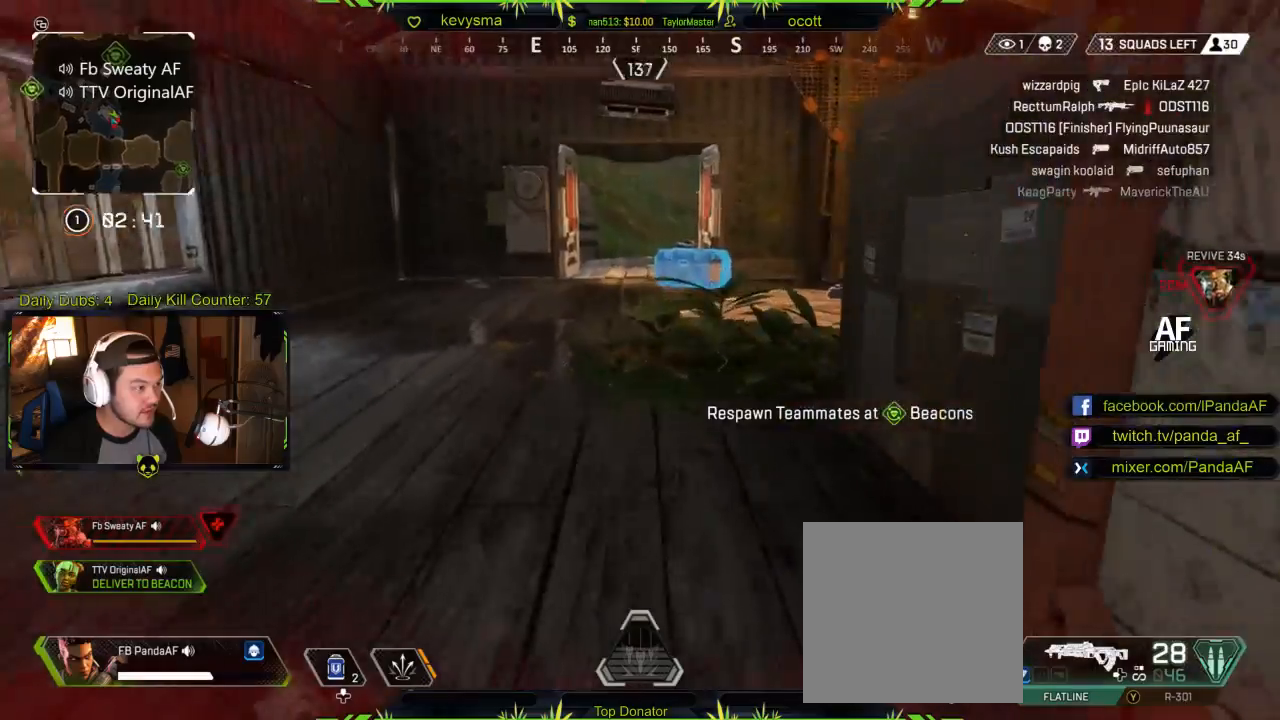
{"buttons": [], "left_stick": "up", "right_stick": "right", "events": [[50, "right_stick", "center"], [433, "right_stick", "right"]]}
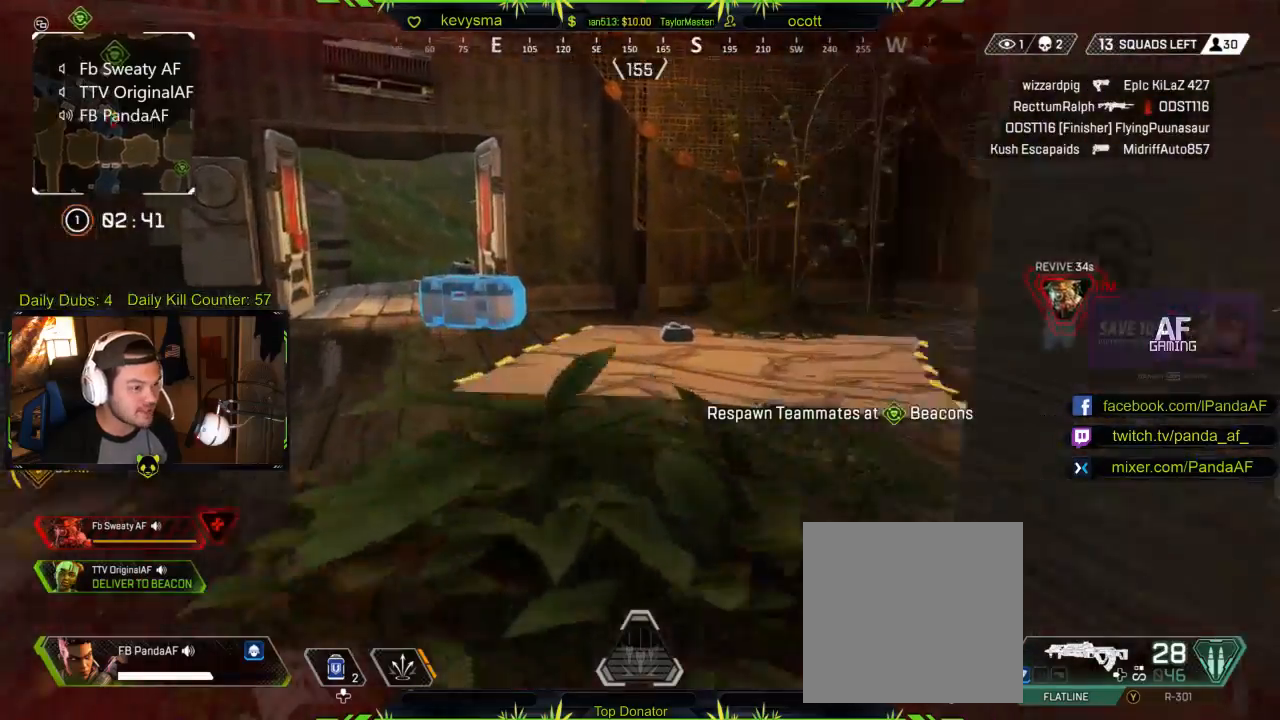
{"buttons": [], "left_stick": "up", "right_stick": "right", "events": [[100, "right_stick", "center"], [467, "right_stick", "right"]]}
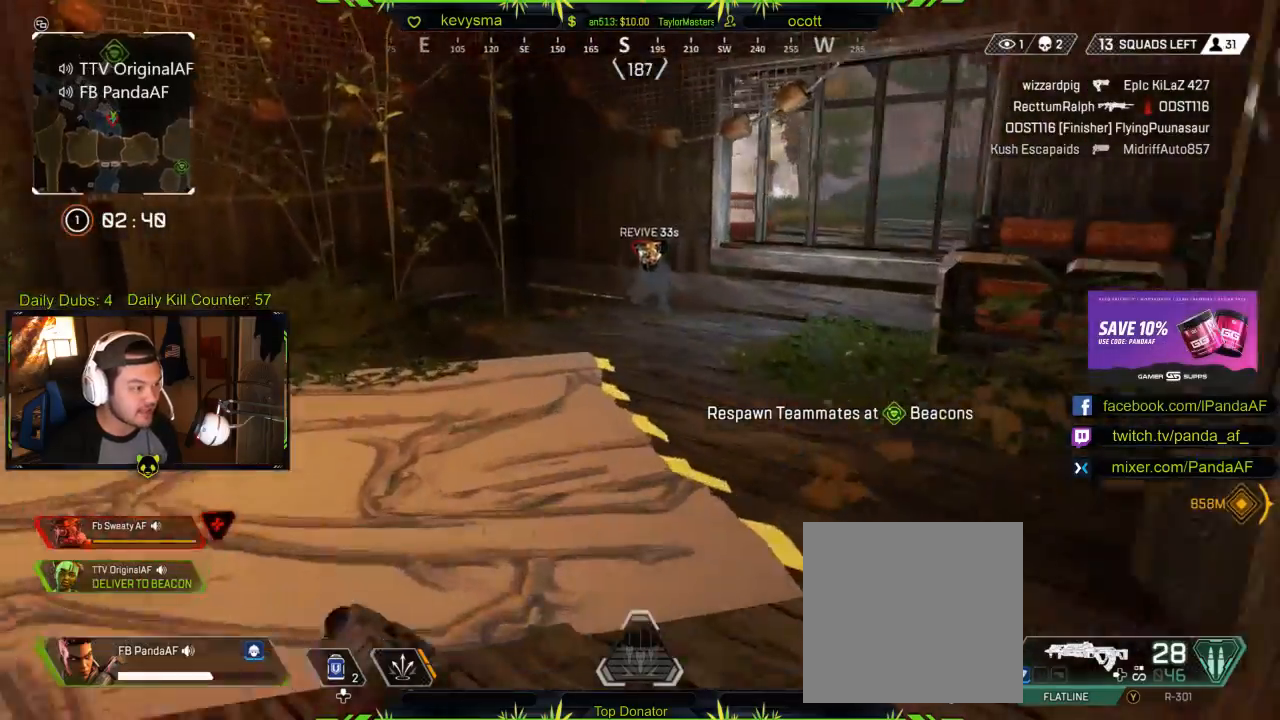
{"buttons": [], "left_stick": "up", "right_stick": "center", "events": [[133, "right_stick", "left"], [483, "right_stick", "center"]]}
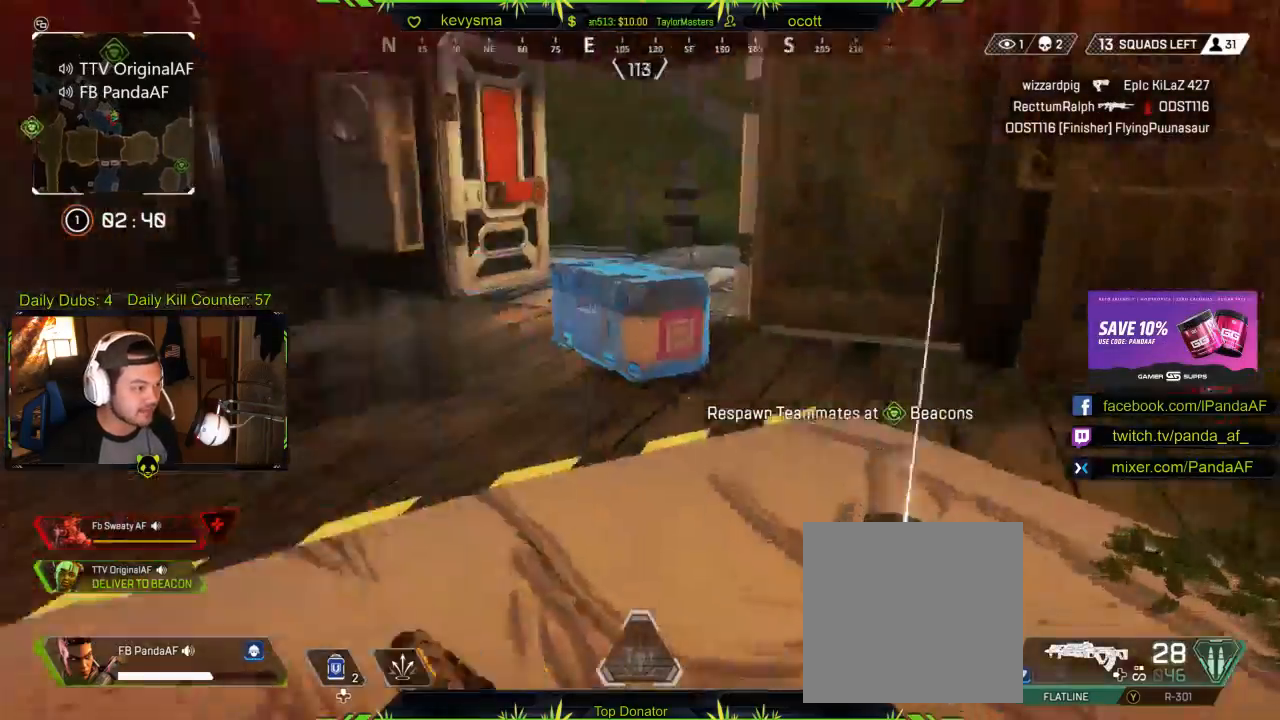
{"buttons": [], "left_stick": "up", "right_stick": "center", "events": [[367, "right_stick", "right"], [483, "right_stick", "center"]]}
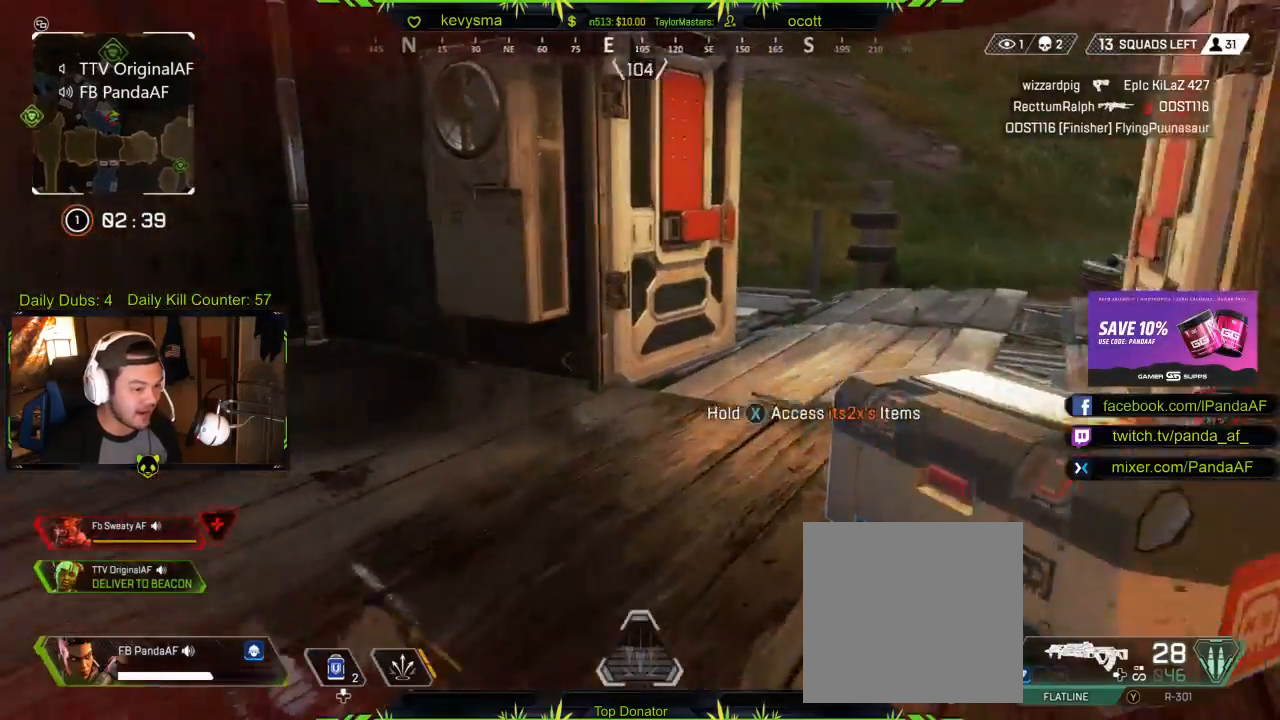
{"buttons": [], "left_stick": "up", "right_stick": "right", "events": [[100, "right_stick", "right"], [267, "right_stick", "center"], [450, "right_stick", "right"]]}
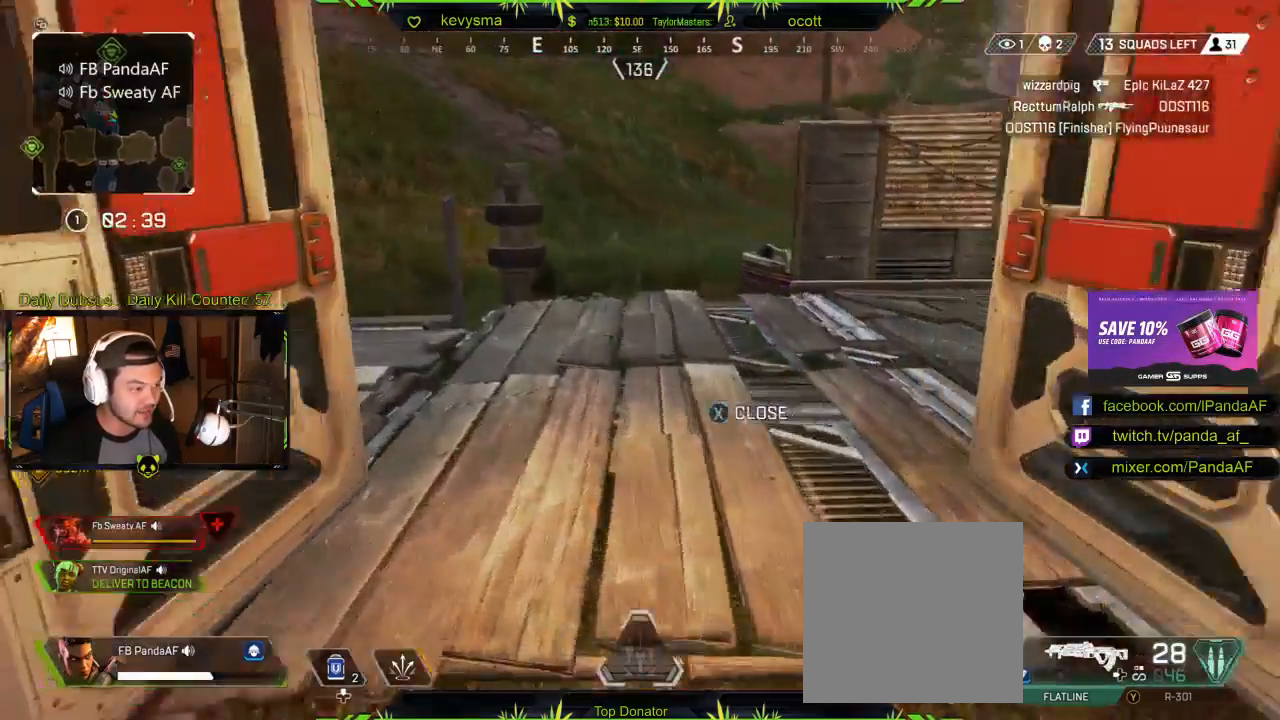
{"buttons": [], "left_stick": "up", "right_stick": "center", "events": [[150, "right_stick", "center"]]}
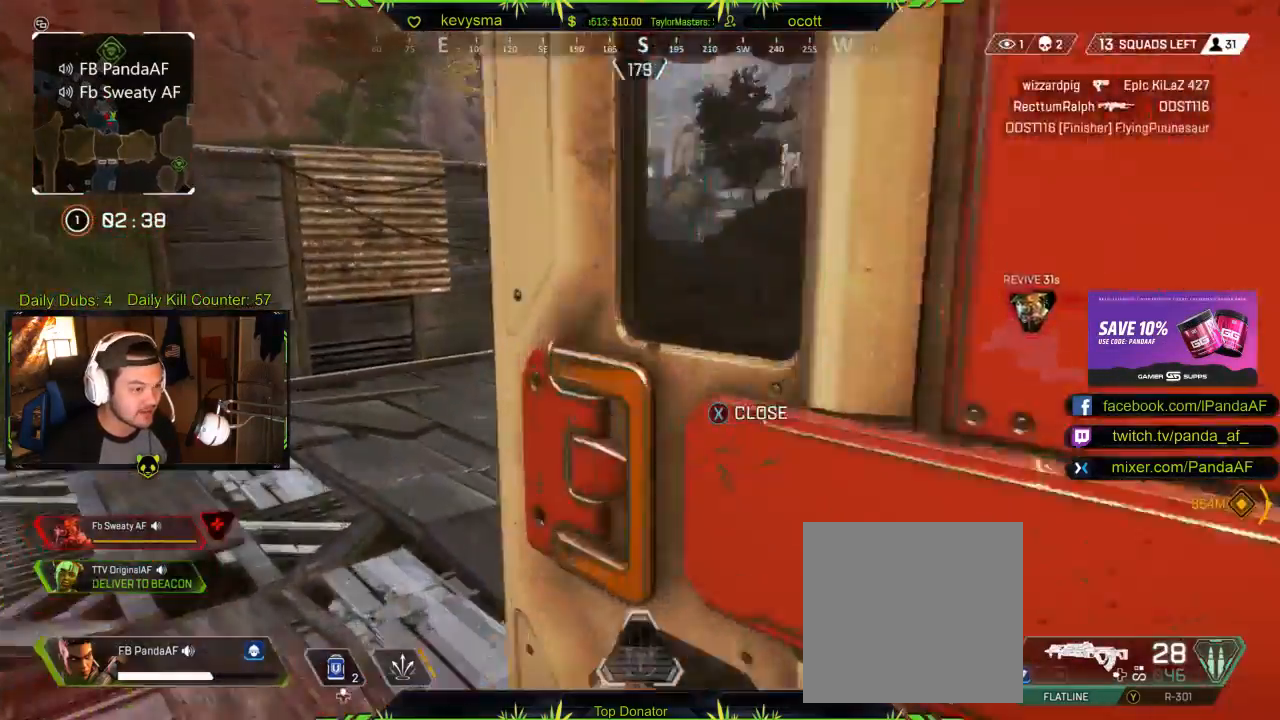
{"buttons": [], "left_stick": "up", "right_stick": "center", "events": [[50, "right_stick", "right"], [233, "right_stick", "center"]]}
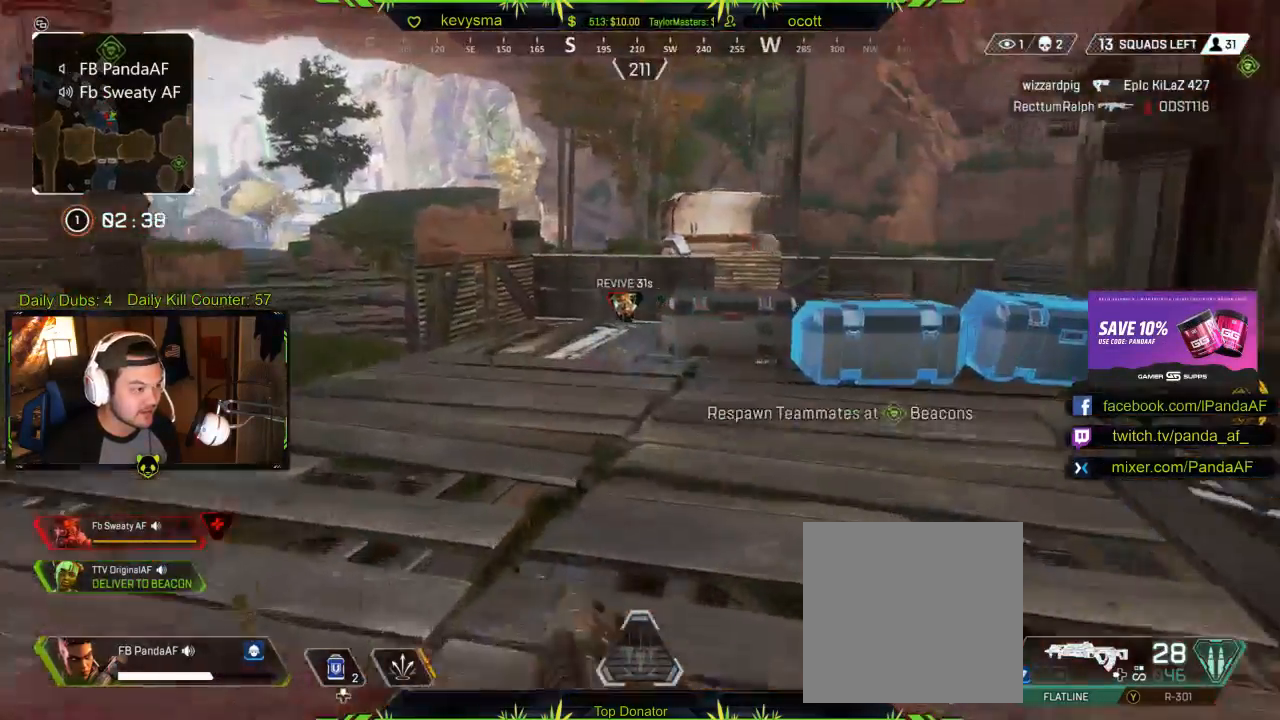
{"buttons": ["B"], "left_stick": "up", "right_stick": "center", "events": [[83, "right_stick", "left"], [267, "right_stick", "center"], [483, "B", "down"]]}
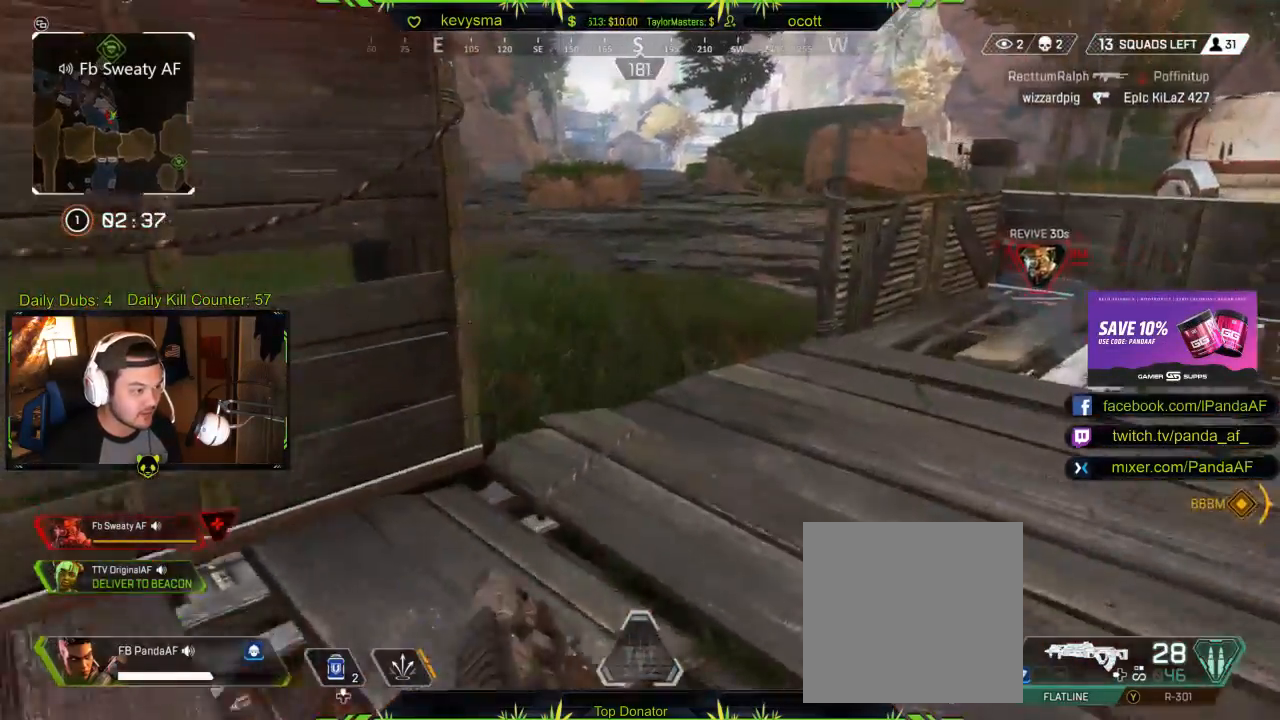
{"buttons": [], "left_stick": "up", "right_stick": "right", "events": [[83, "B", "up"], [400, "right_stick", "right"]]}
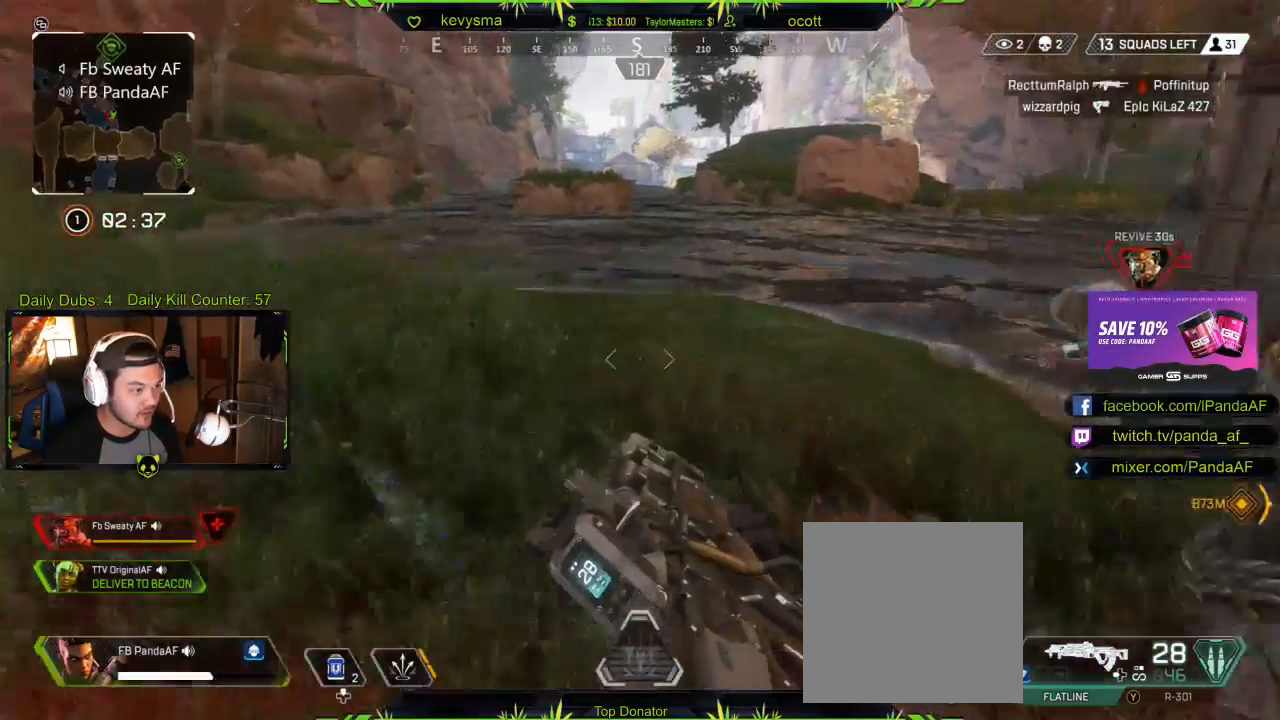
{"buttons": ["X"], "left_stick": "up", "right_stick": "center", "events": [[117, "right_stick", "center"], [233, "right_stick", "right"], [383, "right_stick", "center"], [500, "X", "down"]]}
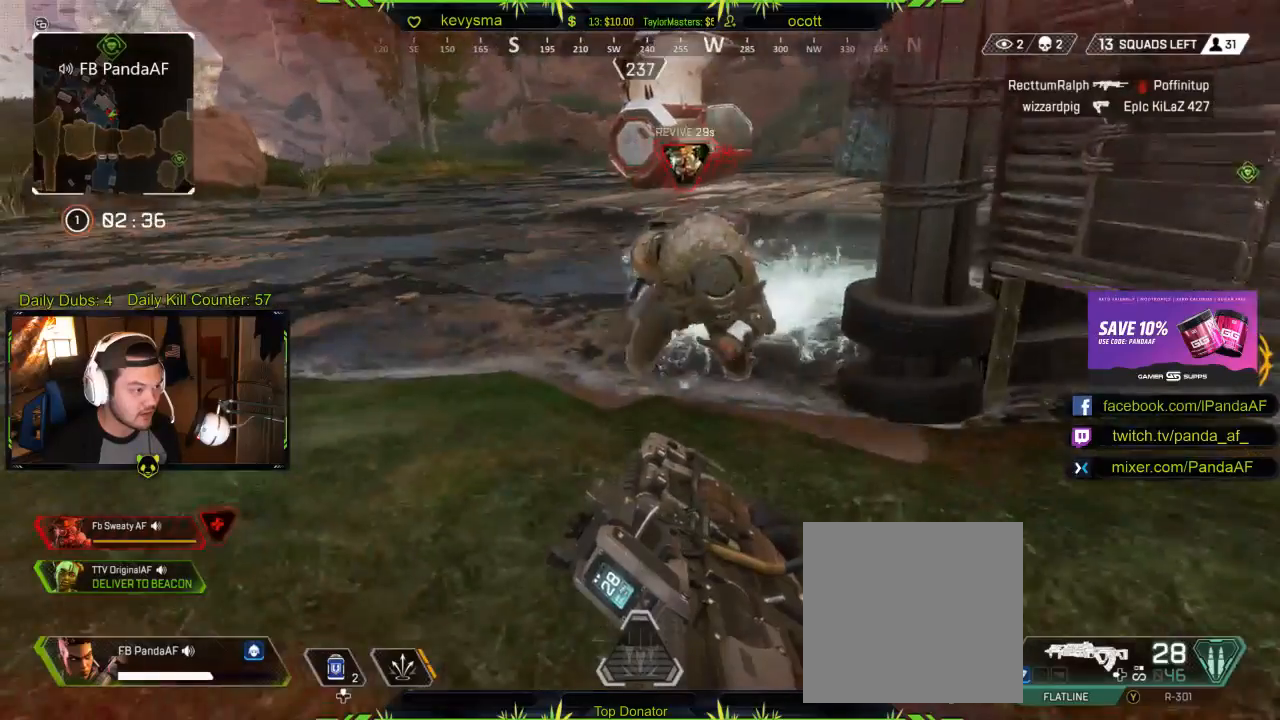
{"buttons": ["X"], "left_stick": "center", "right_stick": "center", "events": [[150, "left_stick", "up-right"], [317, "left_stick", "center"]]}
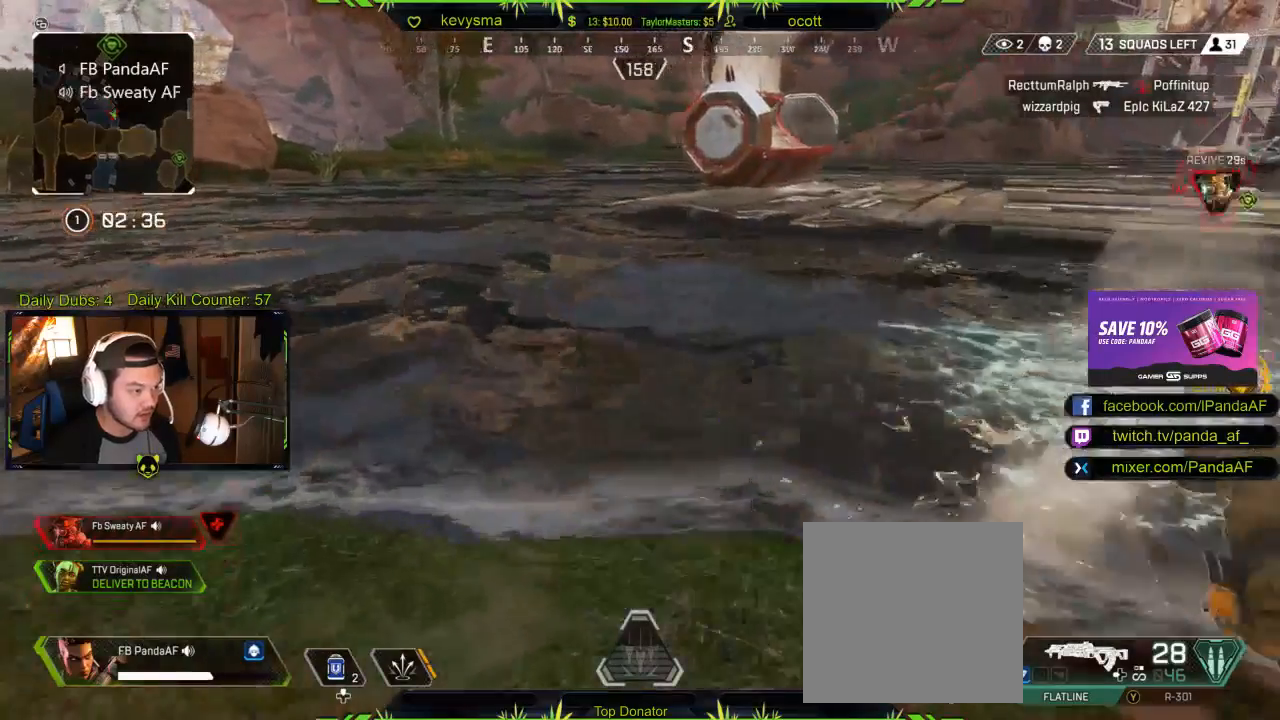
{"buttons": ["X"], "left_stick": "center", "right_stick": "center", "events": [[67, "left_stick", "down-right"], [367, "left_stick", "center"]]}
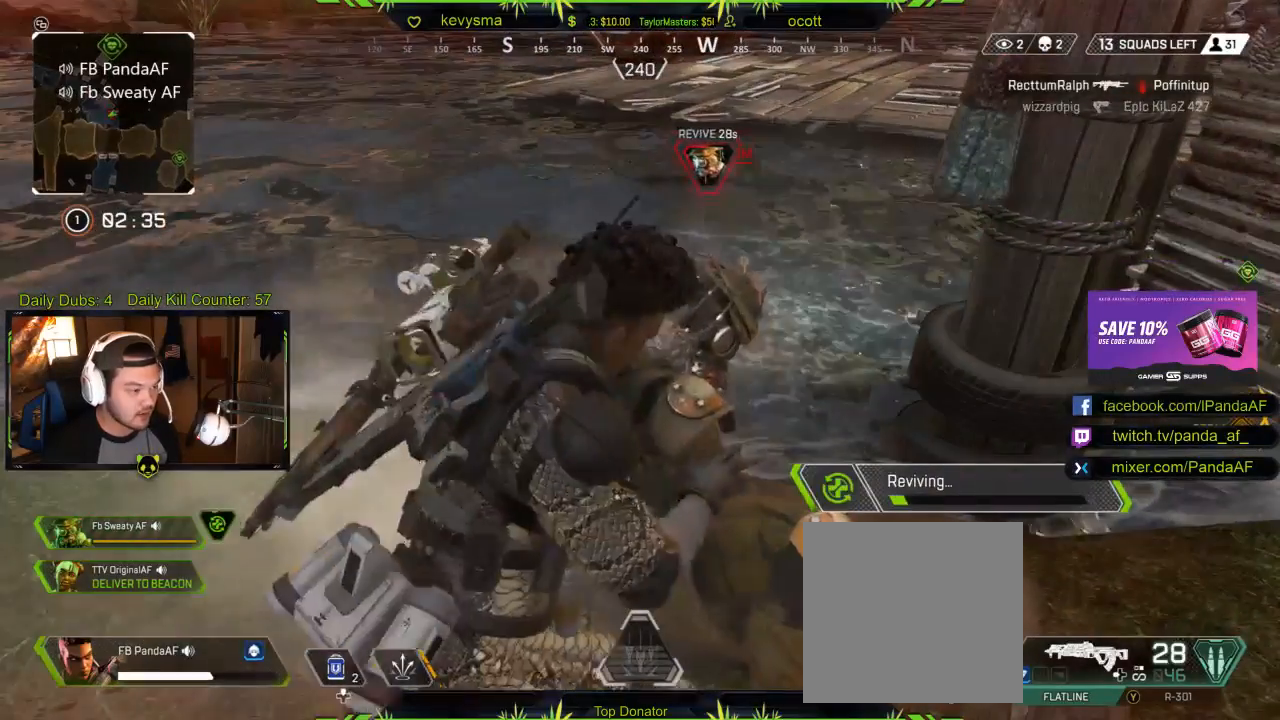
{"buttons": ["X"], "left_stick": "center", "right_stick": "center", "events": []}
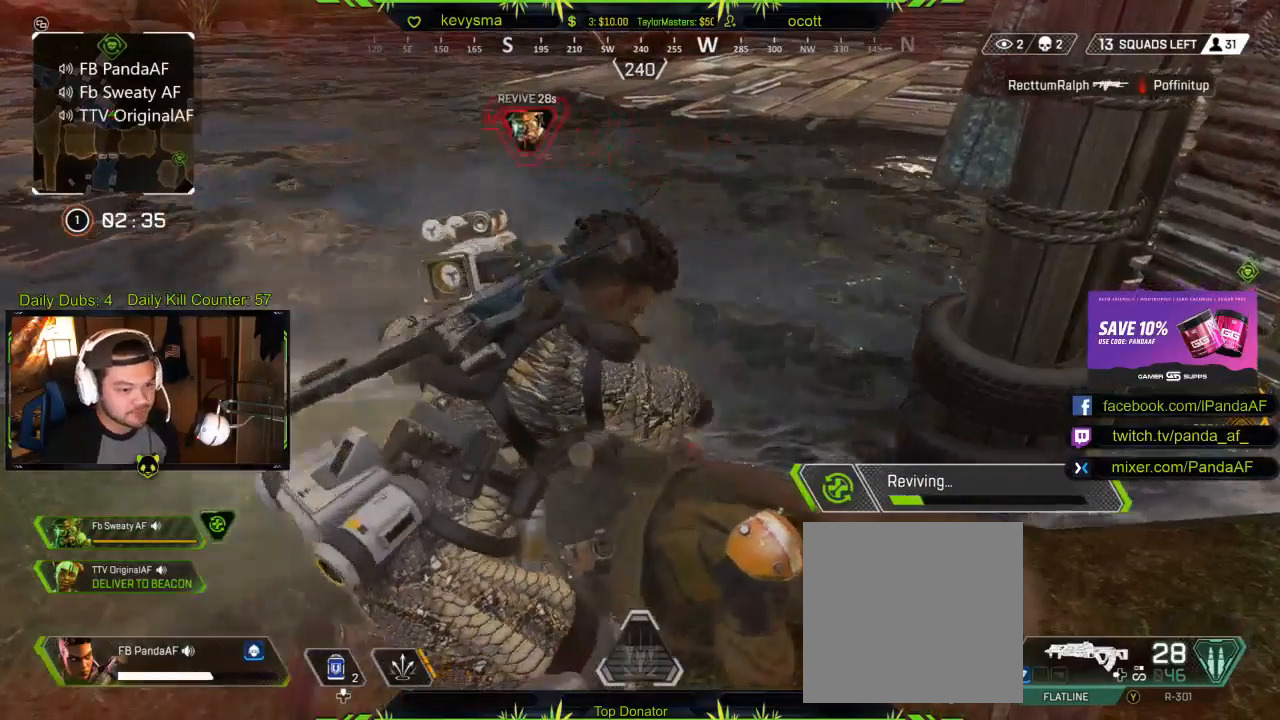
{"buttons": ["X"], "left_stick": "center", "right_stick": "center", "events": []}
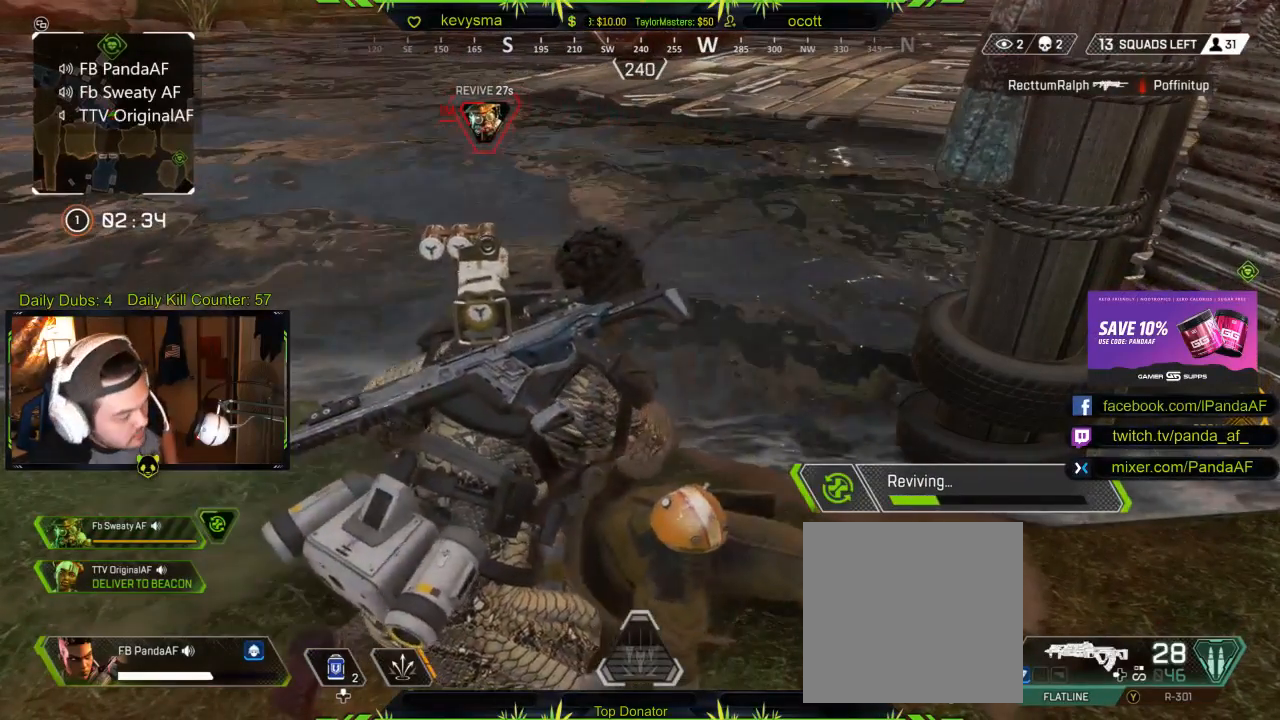
{"buttons": ["X"], "left_stick": "center", "right_stick": "center", "events": []}
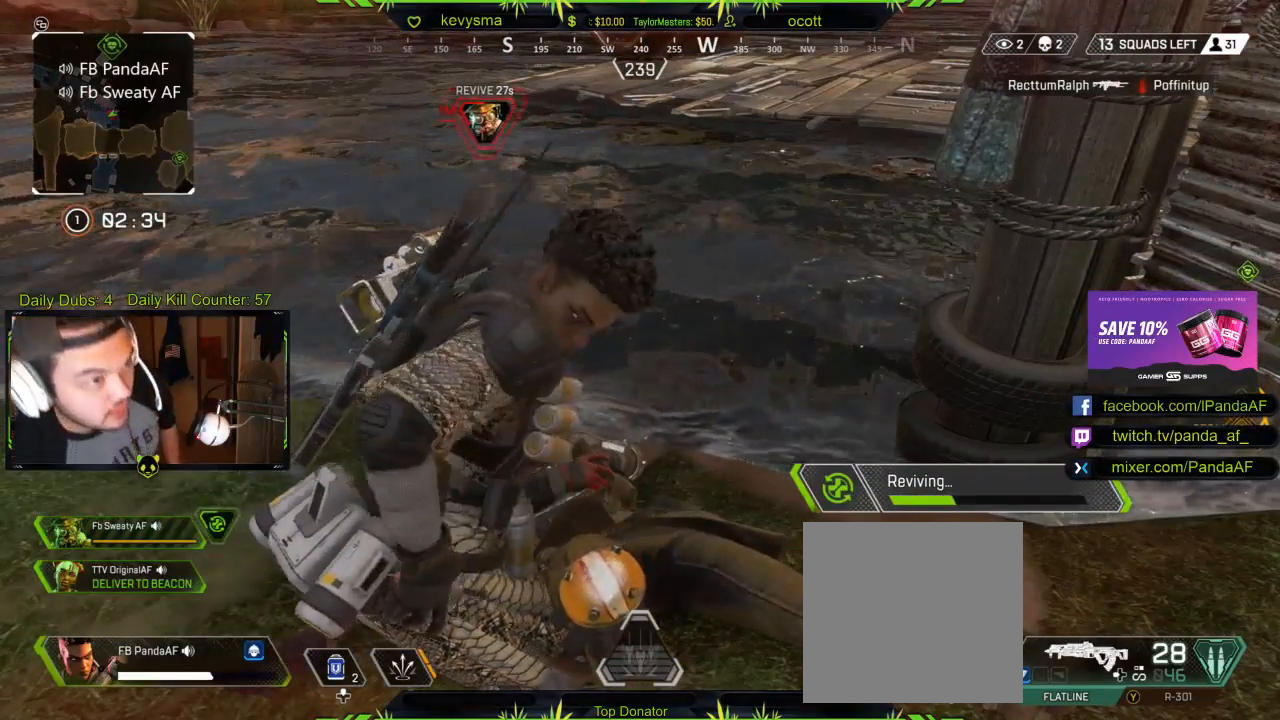
{"buttons": ["X"], "left_stick": "center", "right_stick": "center", "events": []}
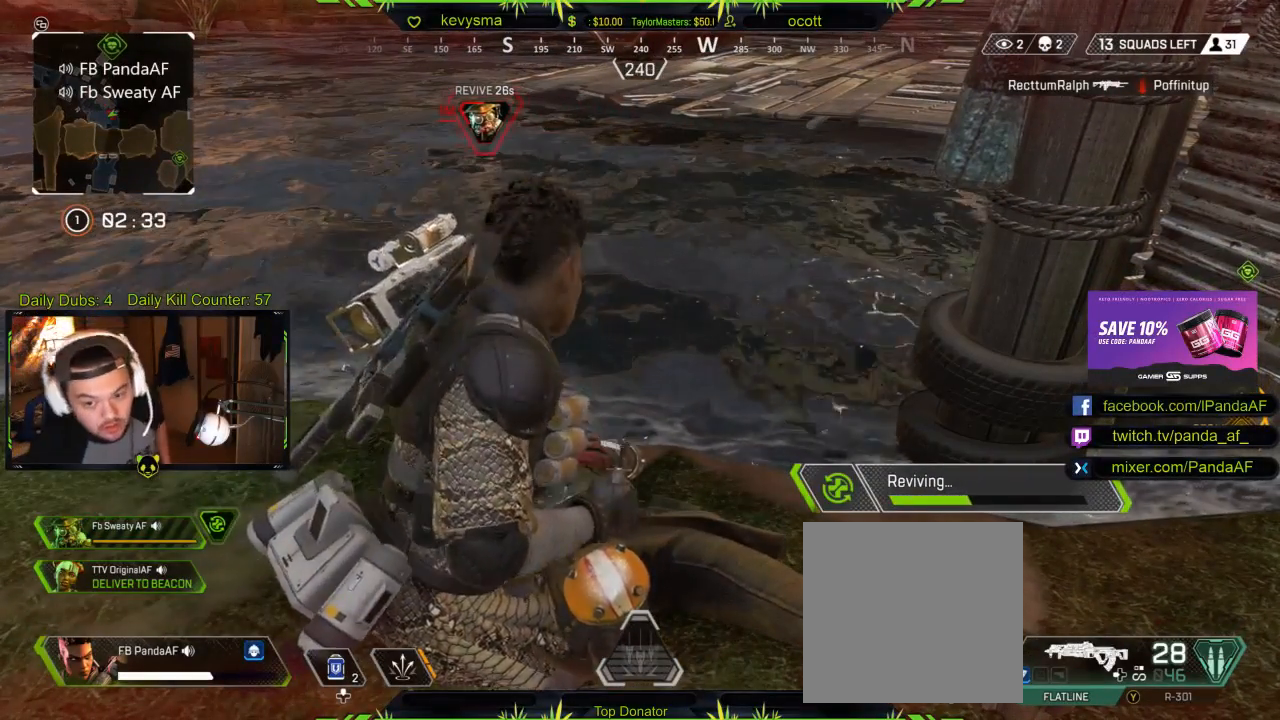
{"buttons": ["X"], "left_stick": "center", "right_stick": "center", "events": []}
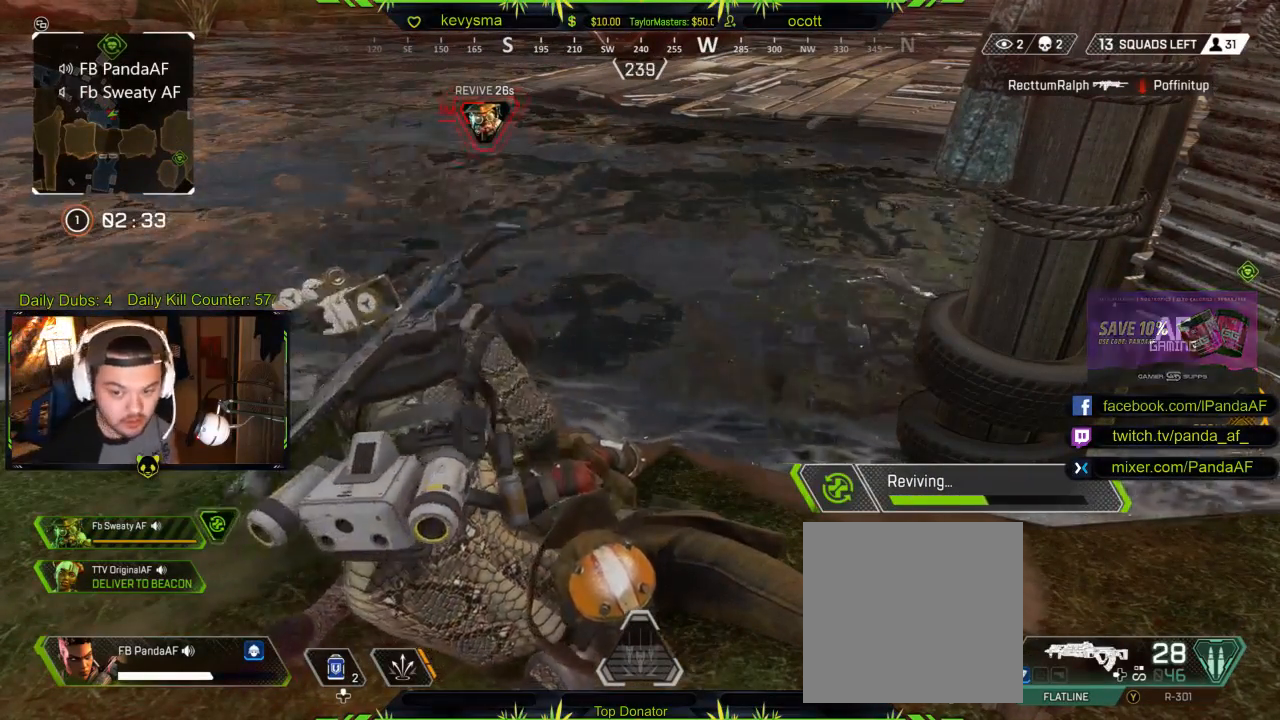
{"buttons": ["X"], "left_stick": "center", "right_stick": "center", "events": []}
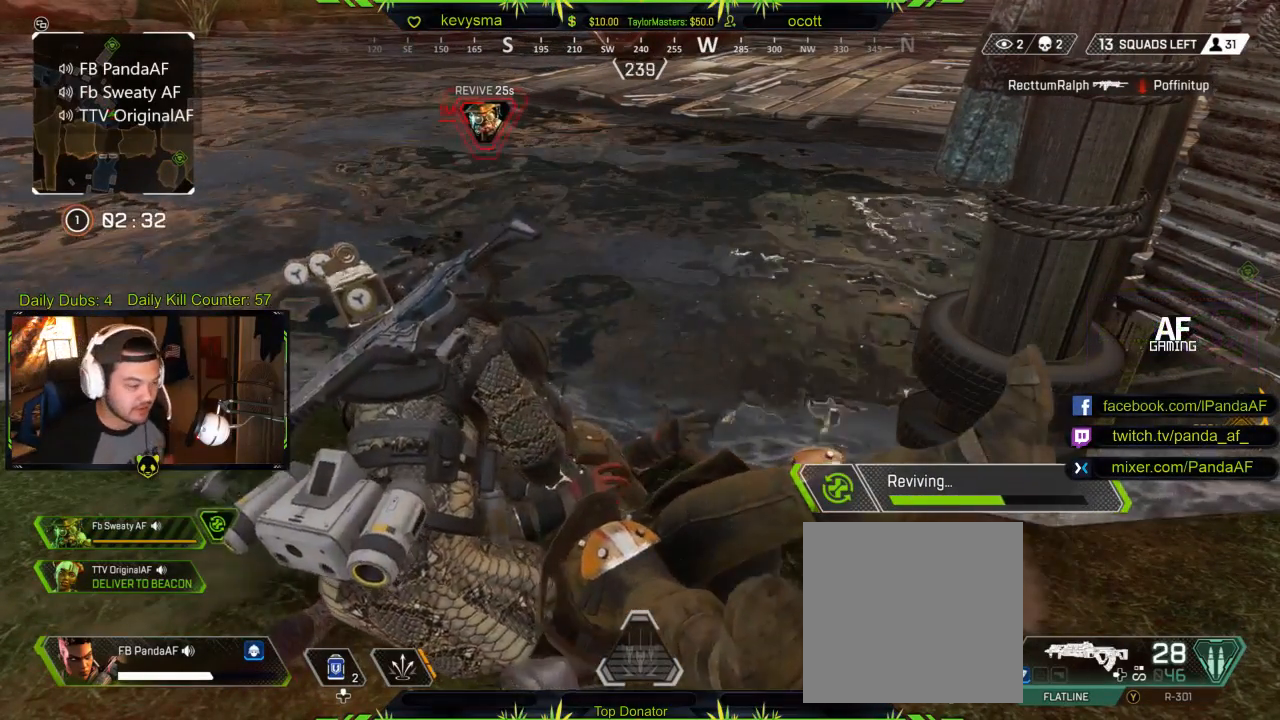
{"buttons": ["X"], "left_stick": "center", "right_stick": "center", "events": []}
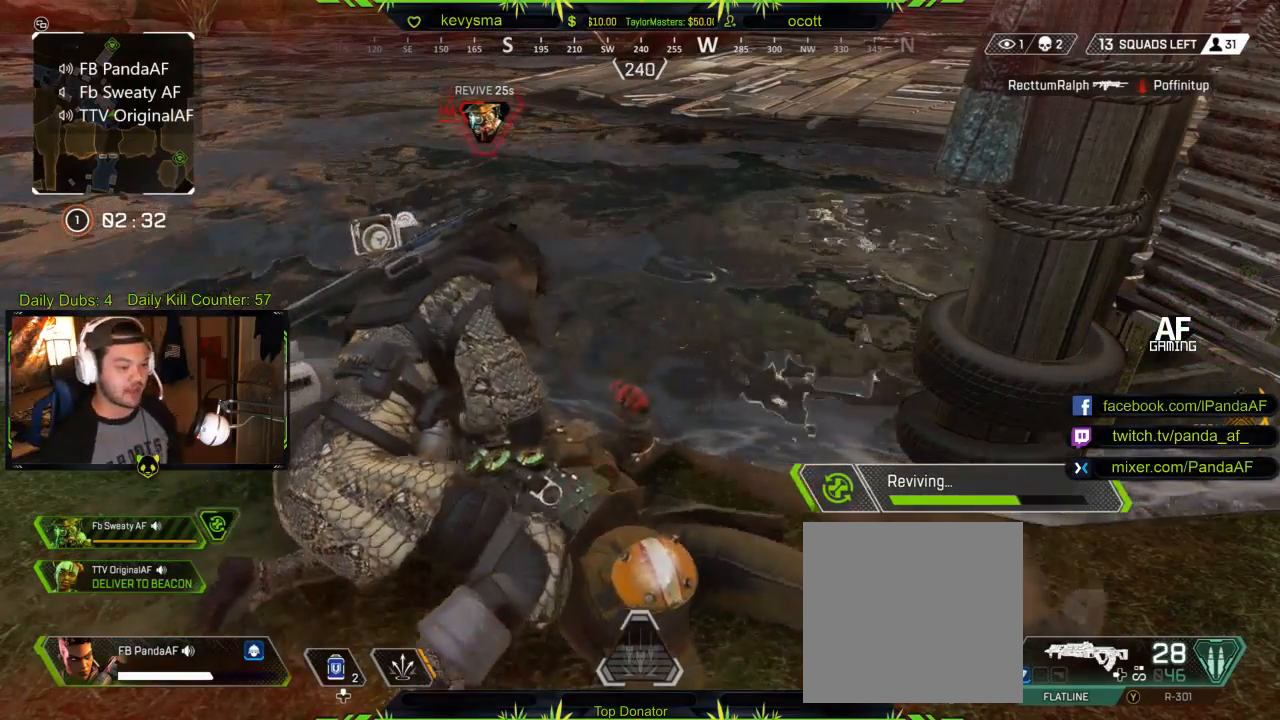
{"buttons": ["X"], "left_stick": "center", "right_stick": "center", "events": []}
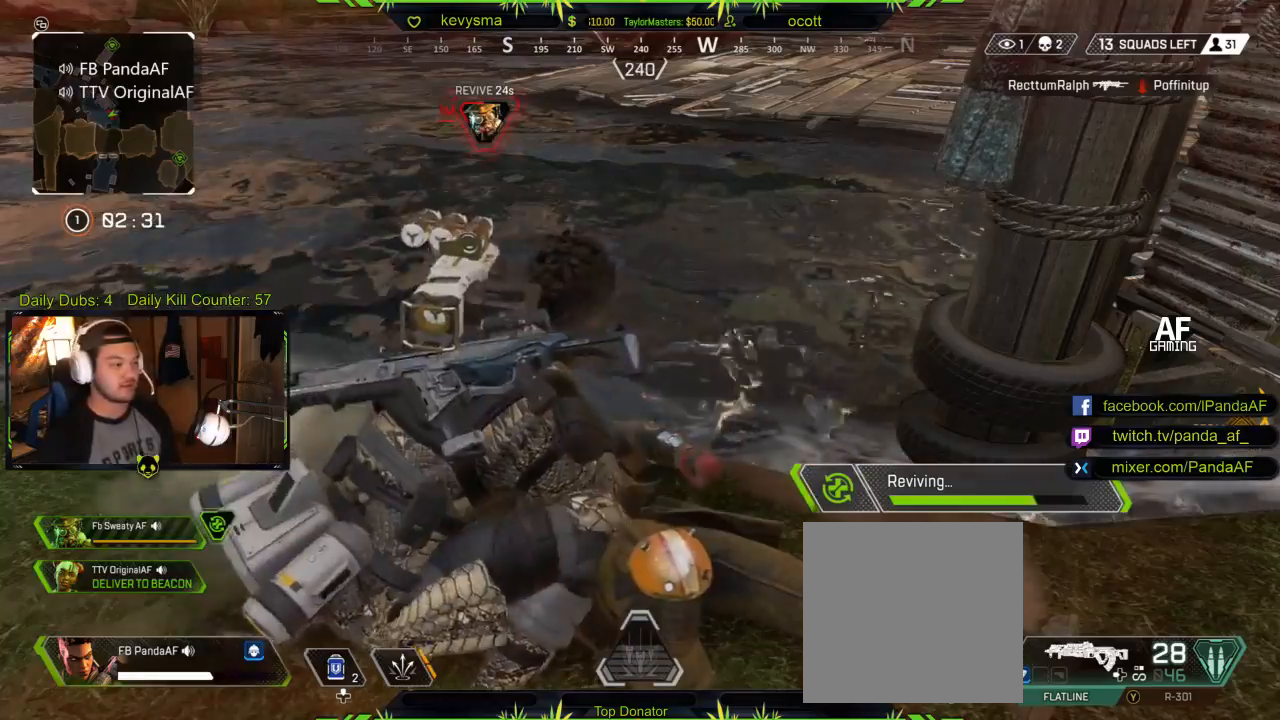
{"buttons": ["X"], "left_stick": "center", "right_stick": "center", "events": []}
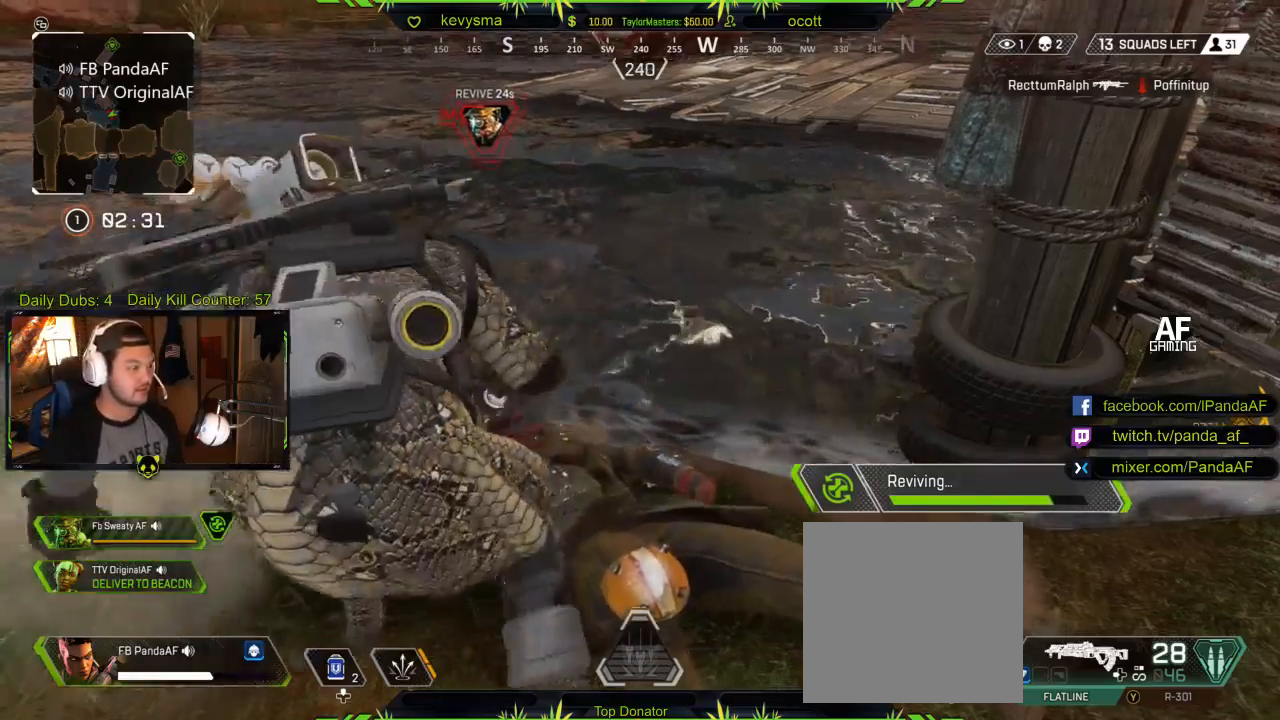
{"buttons": ["X"], "left_stick": "center", "right_stick": "center", "events": []}
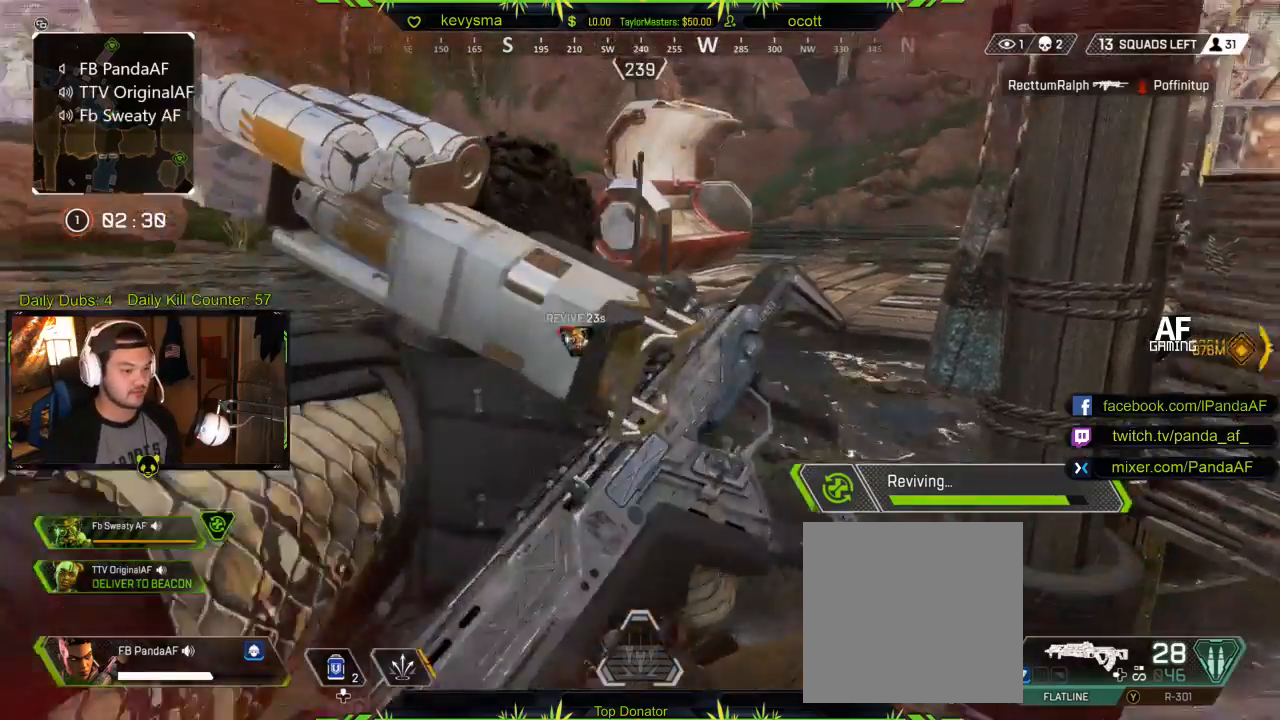
{"buttons": ["X"], "left_stick": "center", "right_stick": "center", "events": []}